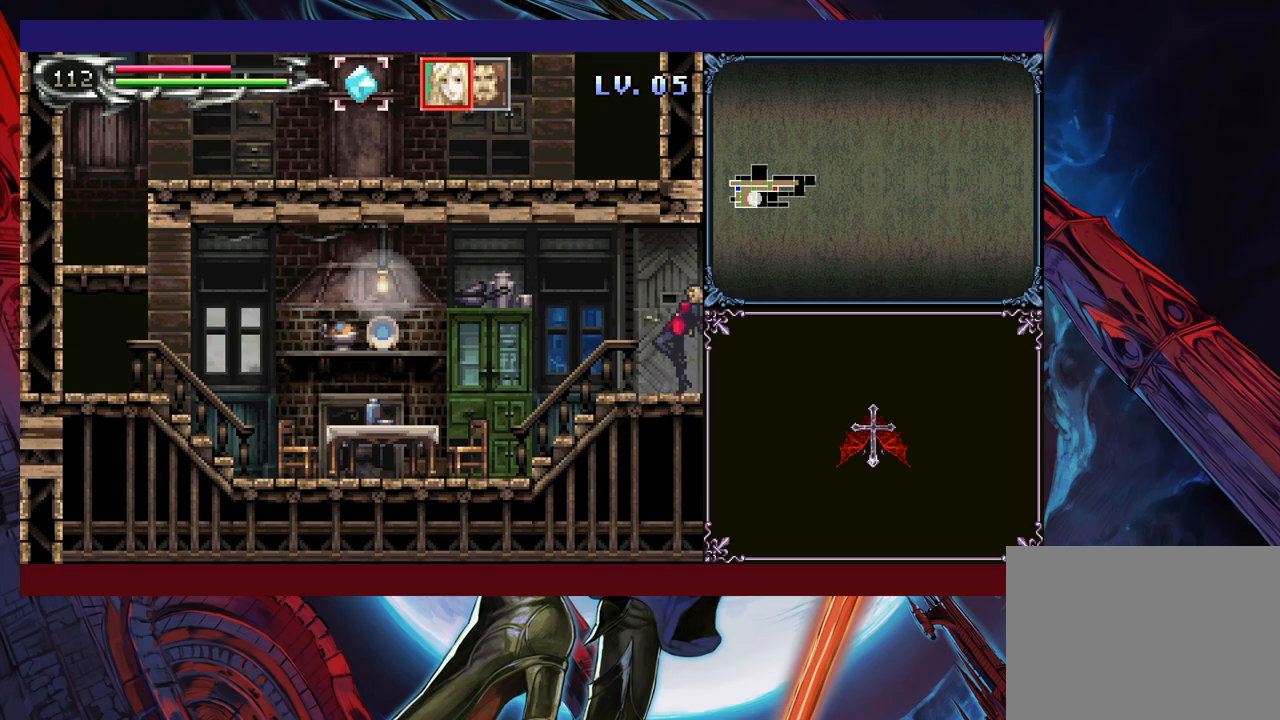
Gameplay with a controller (Xbox layout); each line is a JSON object with the inputs held at the frame after it. "events" lists button and stick changes between this image and that frame as [ms after this image, input, new state], when the widget could be followed in between. Not read: L2 R2 R3 right_stick.
{"buttons": [], "left_stick": "center", "events": [[50, "Y", "down"], [100, "Y", "up"], [100, "left_stick", "down"], [150, "left_stick", "center"], [233, "Y", "down"], [283, "Y", "up"], [383, "Y", "down"], [433, "left_stick", "down"], [450, "Y", "up"], [500, "left_stick", "center"]]}
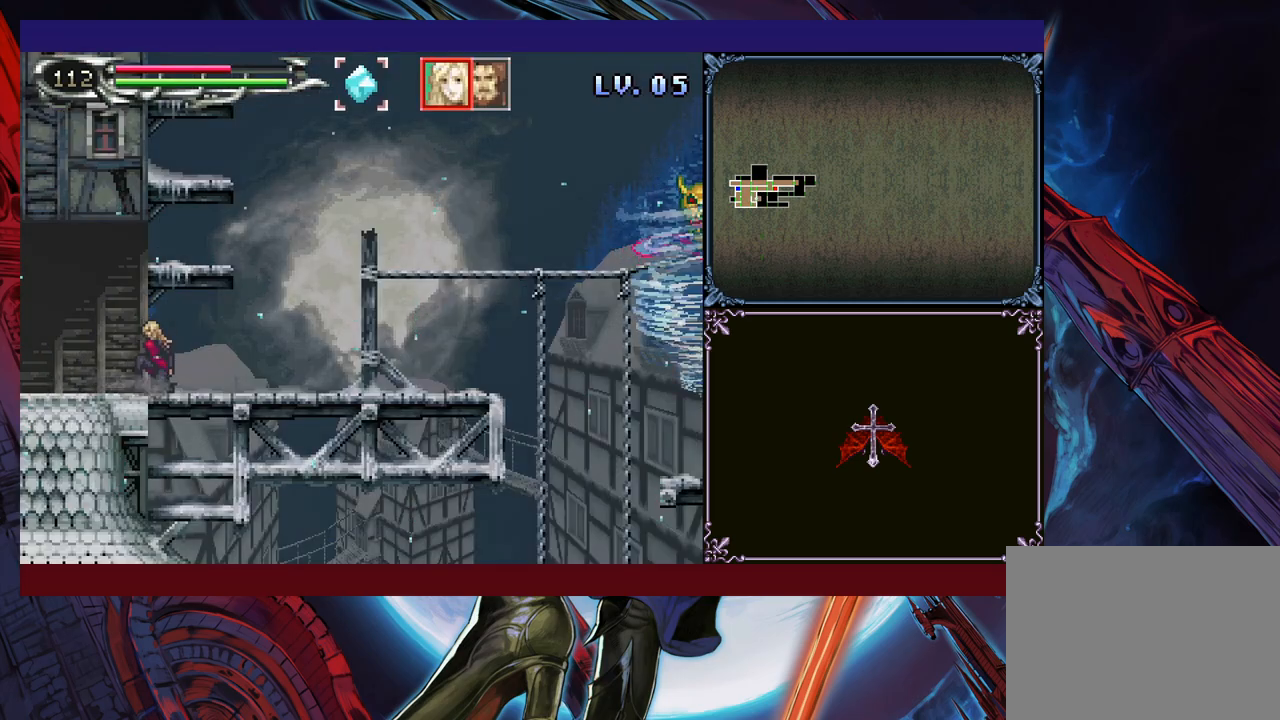
{"buttons": [], "left_stick": "center", "events": [[50, "Y", "down"], [100, "Y", "up"], [200, "Y", "down"], [283, "Y", "up"], [300, "left_stick", "down"], [350, "left_stick", "center"], [383, "Y", "down"], [450, "Y", "up"]]}
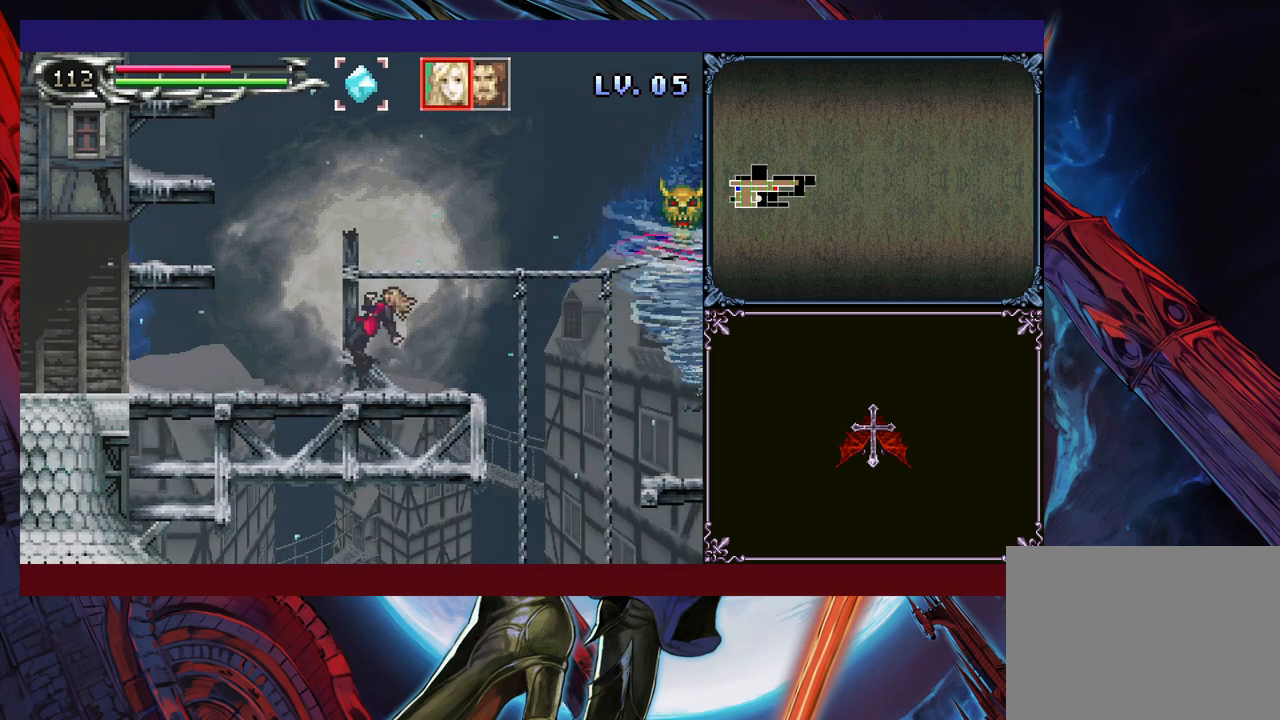
{"buttons": [], "left_stick": "right", "events": [[200, "left_stick", "right"], [250, "B", "down"], [350, "A", "down"], [483, "B", "up"], [500, "A", "up"]]}
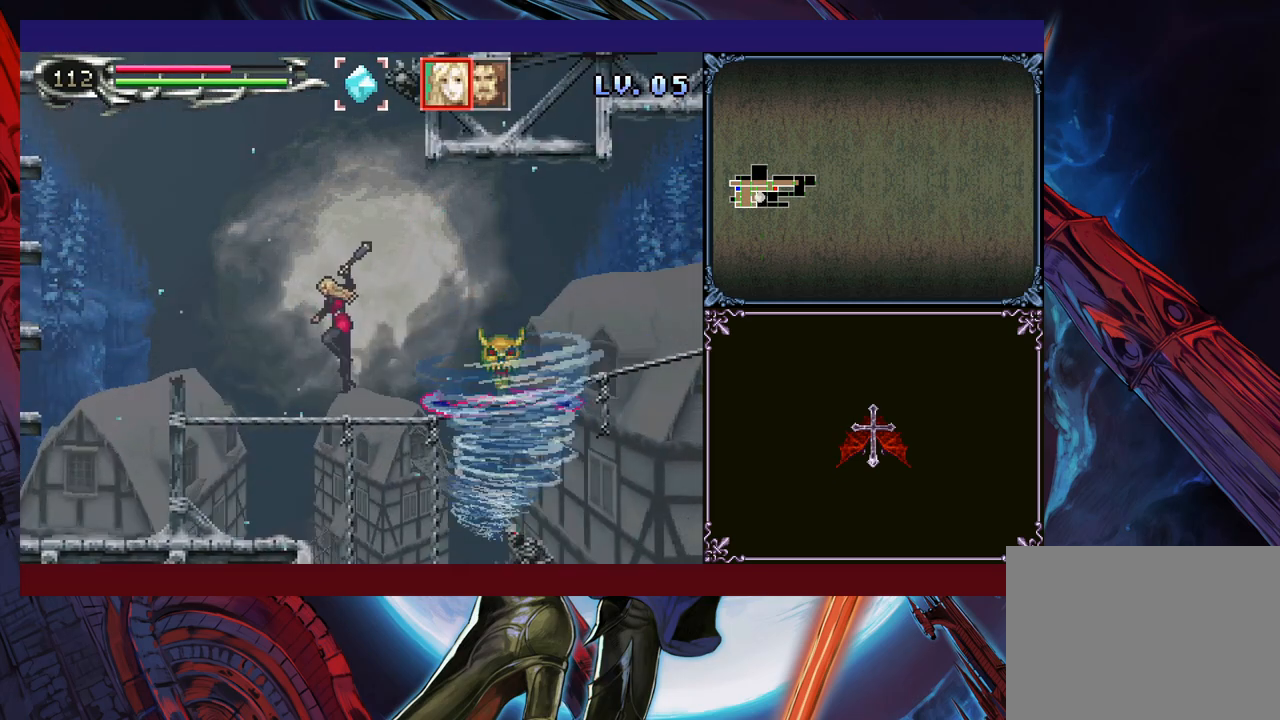
{"buttons": [], "left_stick": "center", "events": [[83, "left_stick", "left"], [500, "left_stick", "center"]]}
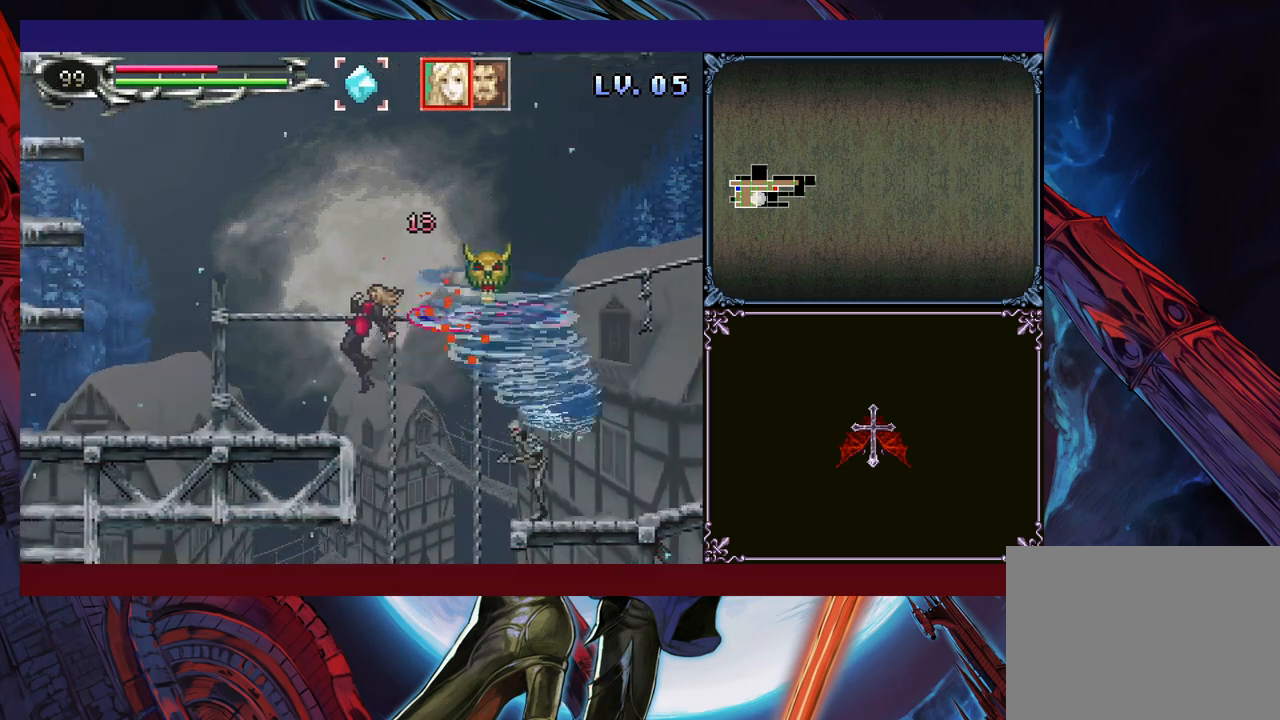
{"buttons": [], "left_stick": "left", "events": [[33, "left_stick", "right"], [50, "B", "down"], [100, "A", "down"], [133, "left_stick", "left"], [200, "A", "up"], [200, "B", "up"], [300, "left_stick", "right"], [333, "B", "down"], [400, "A", "down"], [433, "B", "up"], [483, "left_stick", "left"], [500, "A", "up"]]}
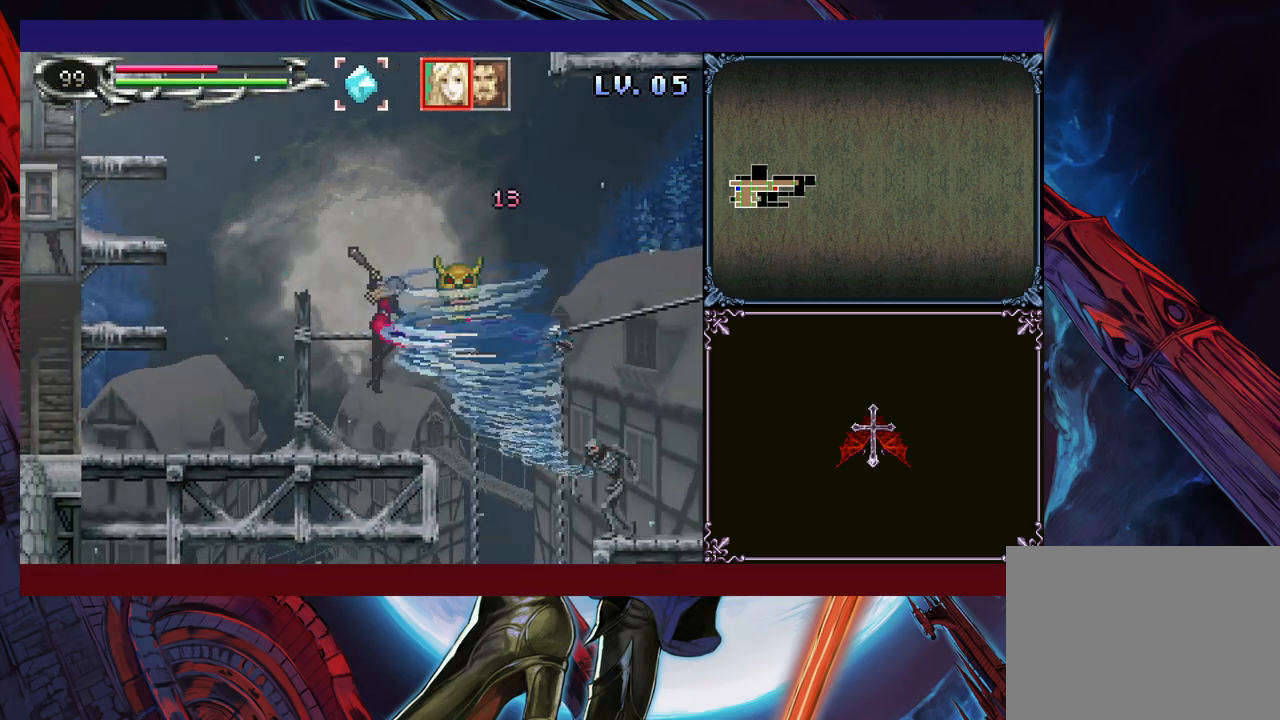
{"buttons": [], "left_stick": "center", "events": [[283, "left_stick", "down-right"], [300, "Y", "down"], [350, "left_stick", "center"], [400, "Y", "up"]]}
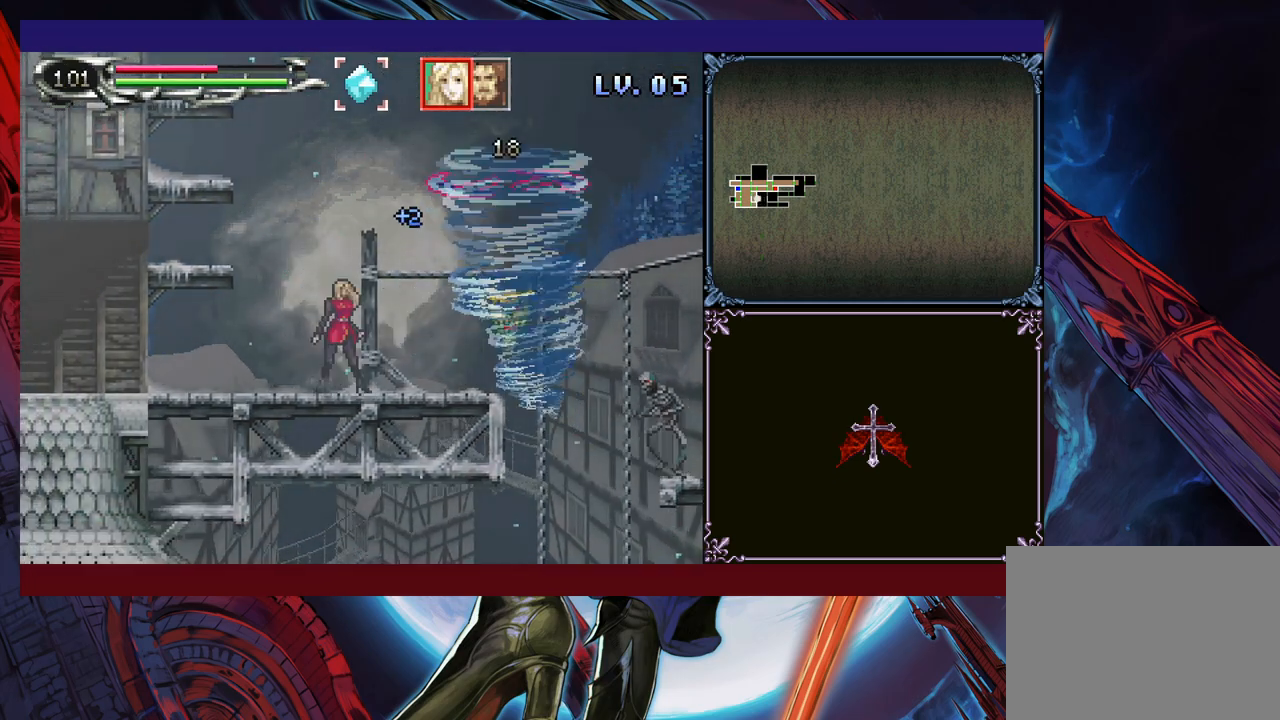
{"buttons": [], "left_stick": "left", "events": [[83, "B", "down"], [200, "left_stick", "left"], [500, "B", "up"]]}
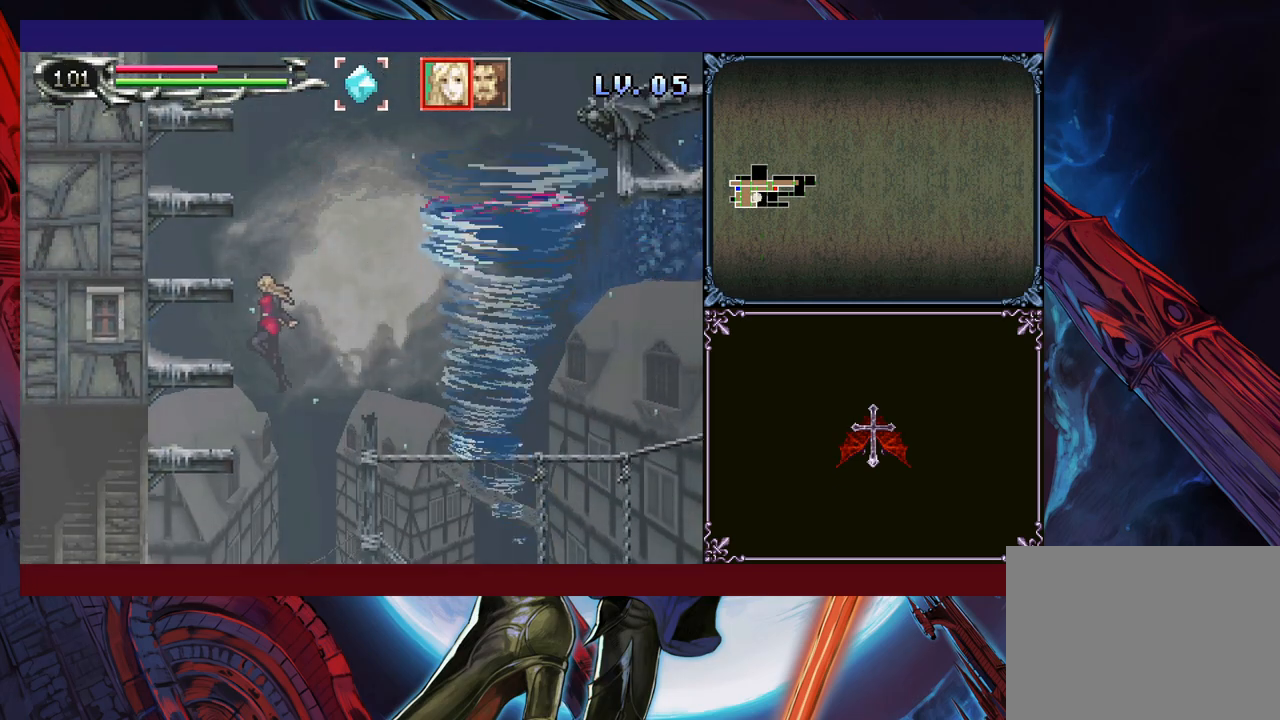
{"buttons": [], "left_stick": "center", "events": [[50, "B", "down"], [283, "left_stick", "center"], [350, "B", "up"]]}
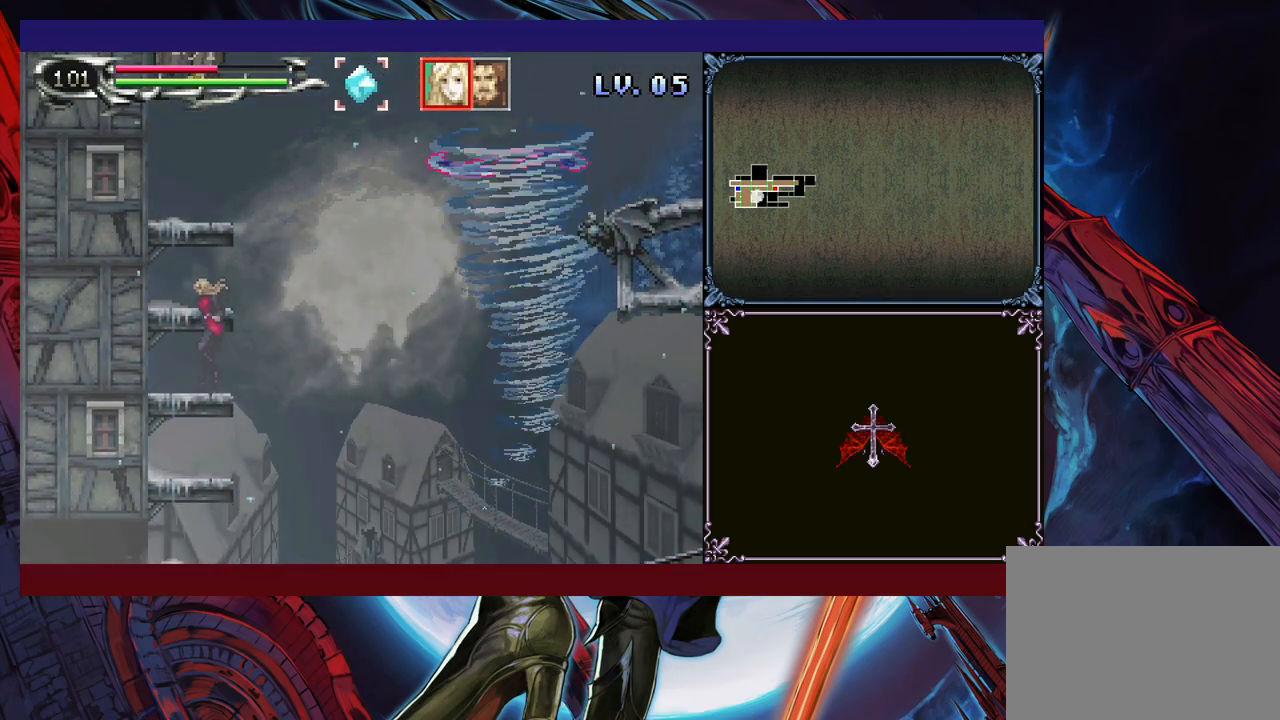
{"buttons": ["B"], "left_stick": "right", "events": [[100, "Y", "down"], [133, "left_stick", "right"], [150, "B", "down"], [150, "Y", "up"]]}
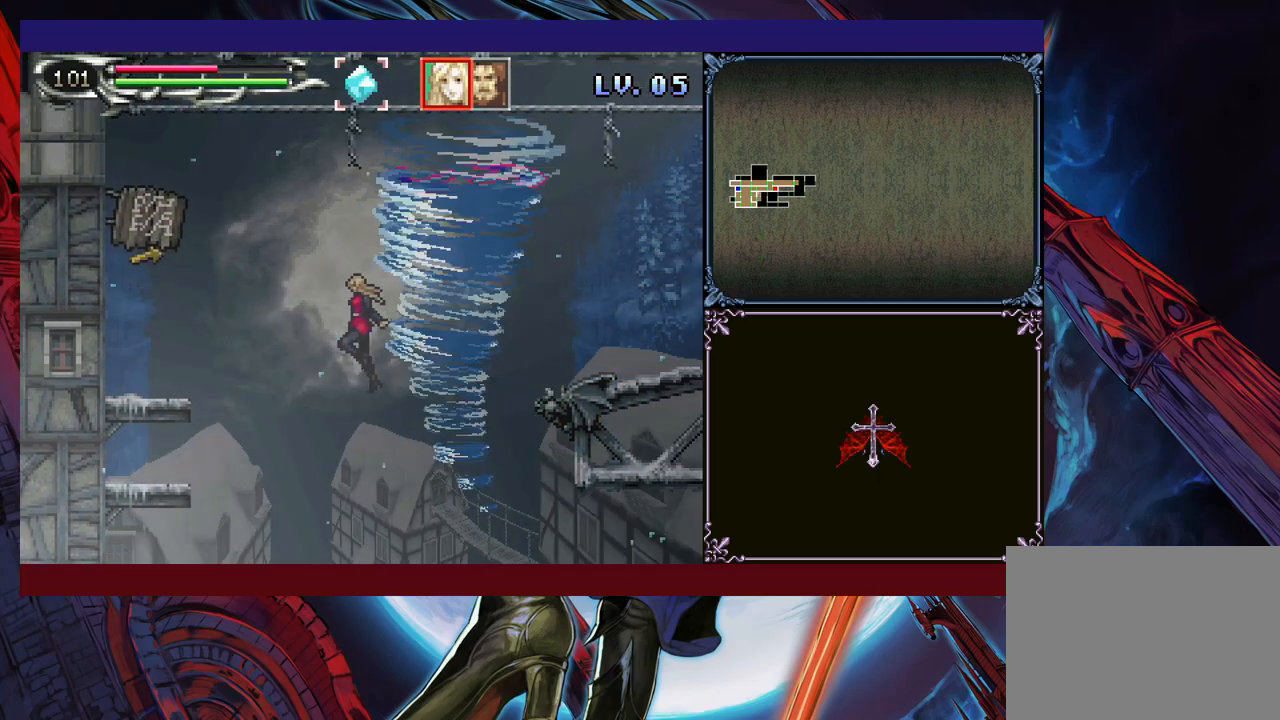
{"buttons": ["B"], "left_stick": "right", "events": [[233, "B", "up"], [300, "B", "down"]]}
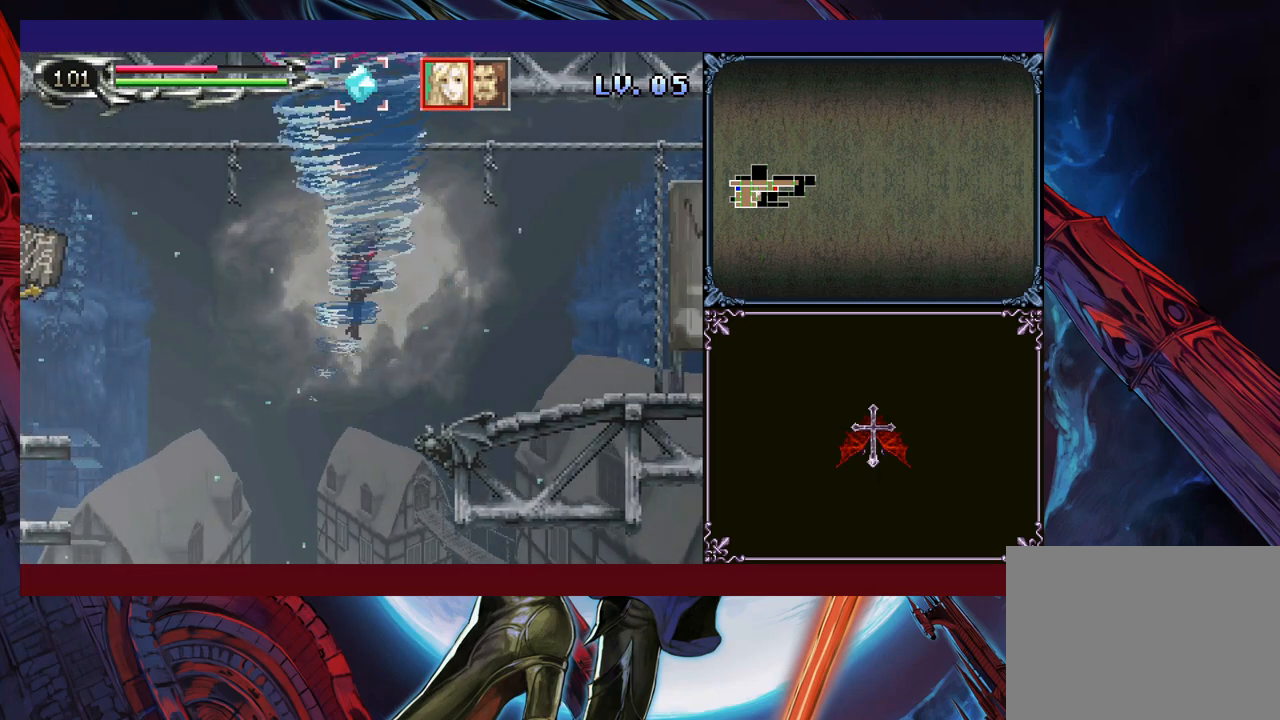
{"buttons": [], "left_stick": "right", "events": [[300, "B", "up"]]}
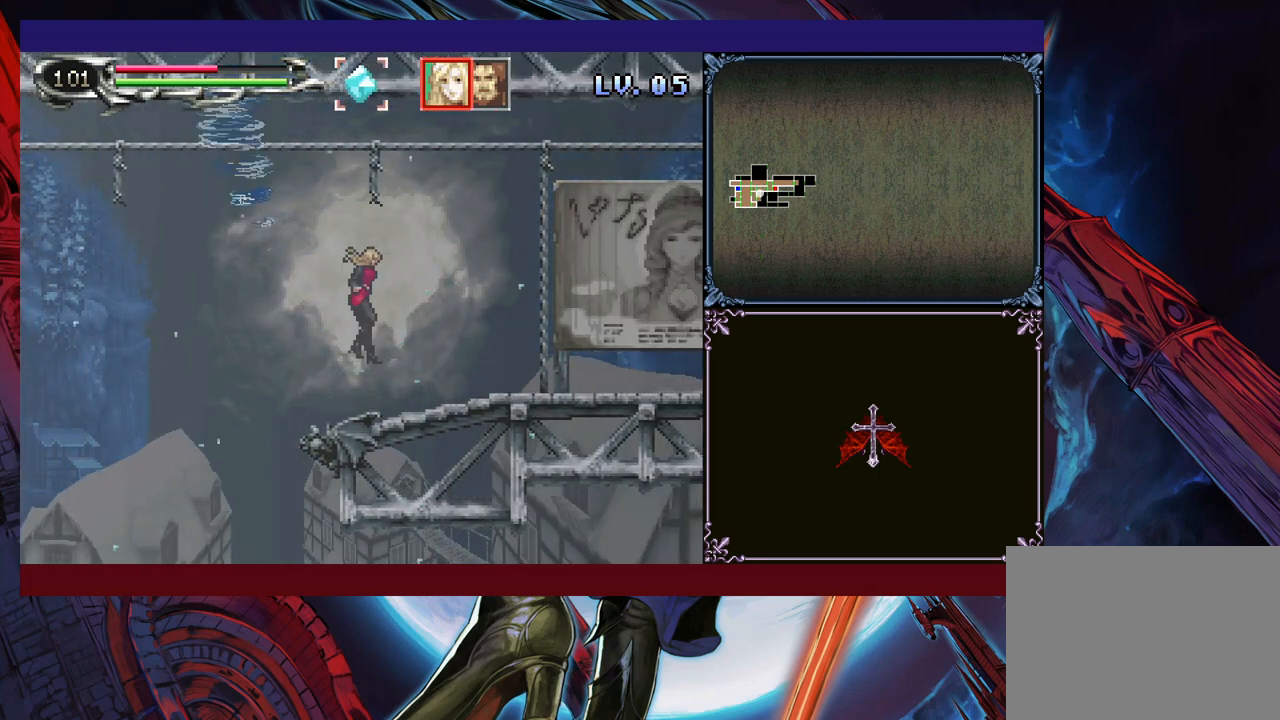
{"buttons": ["Y"], "left_stick": "center", "events": [[50, "left_stick", "left"], [133, "left_stick", "center"], [150, "Y", "down"], [200, "Y", "up"], [250, "left_stick", "down"], [300, "left_stick", "center"], [333, "Y", "down"], [400, "Y", "up"], [433, "left_stick", "down"], [483, "left_stick", "center"], [500, "Y", "down"]]}
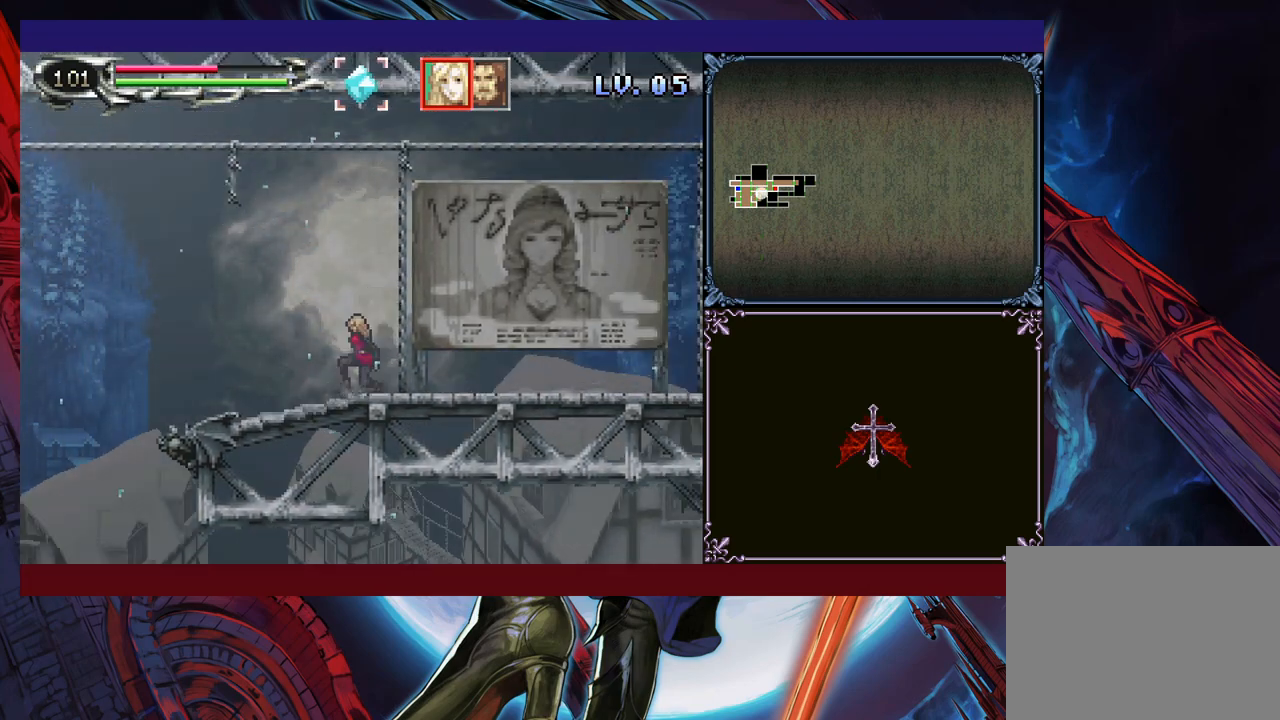
{"buttons": ["Y"], "left_stick": "center", "events": [[50, "Y", "up"], [100, "left_stick", "down"], [150, "Y", "down"], [150, "left_stick", "center"], [200, "Y", "up"], [250, "left_stick", "down"], [300, "Y", "down"], [300, "left_stick", "center"], [350, "Y", "up"], [433, "left_stick", "down"], [483, "Y", "down"], [483, "left_stick", "center"]]}
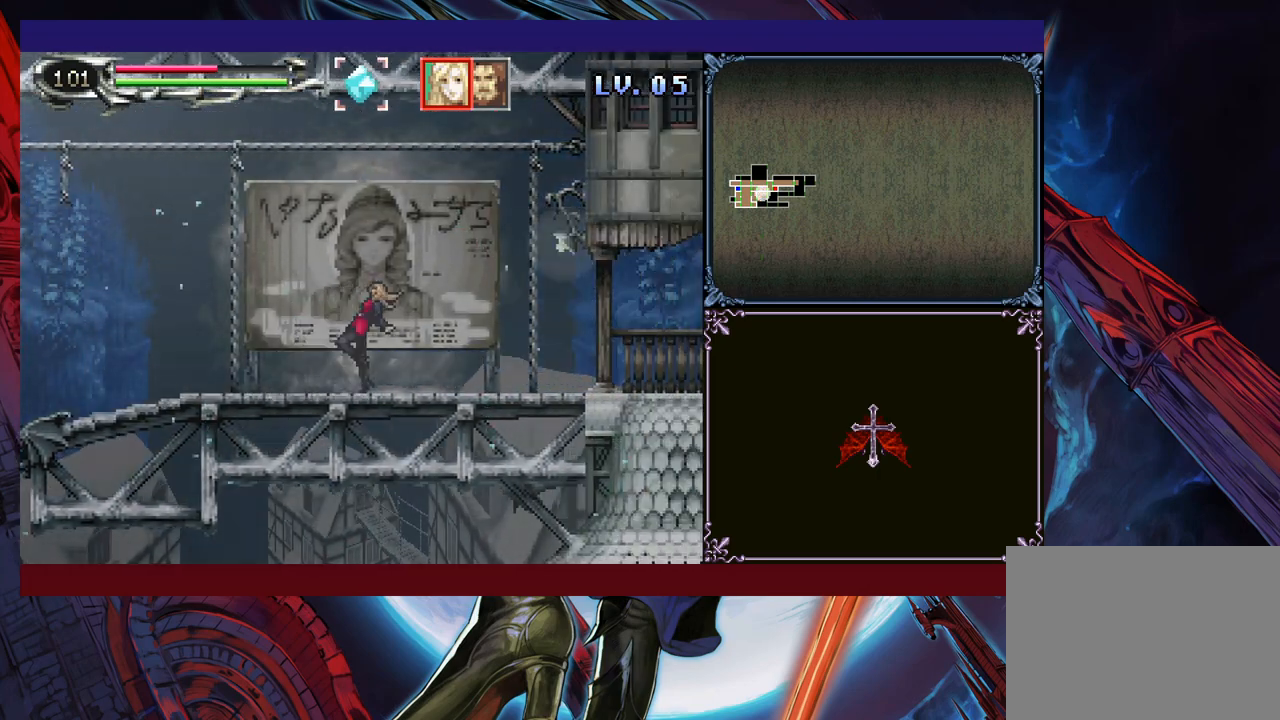
{"buttons": [], "left_stick": "center", "events": [[33, "Y", "up"], [150, "Y", "down"], [200, "Y", "up"], [300, "Y", "down"], [350, "Y", "up"], [450, "Y", "down"], [500, "Y", "up"]]}
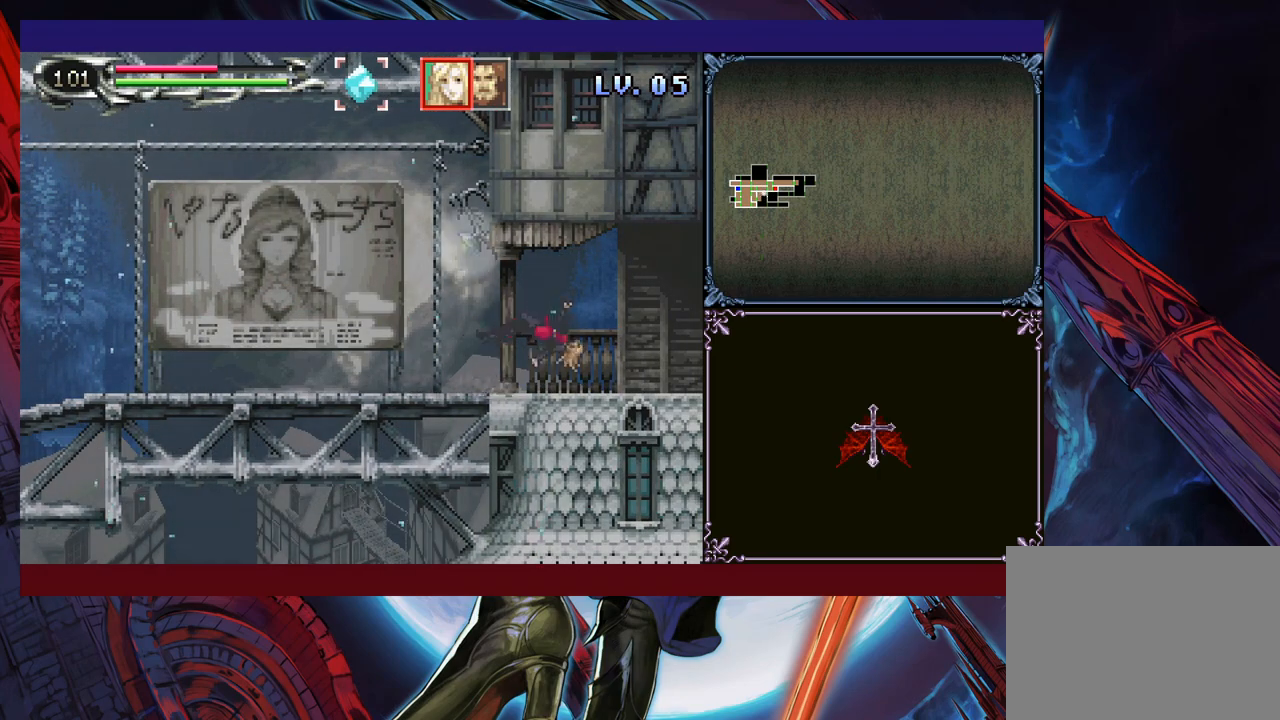
{"buttons": ["Y"], "left_stick": "center", "events": [[50, "left_stick", "down"], [100, "left_stick", "center"], [133, "Y", "down"], [200, "Y", "up"], [300, "Y", "down"], [350, "Y", "up"], [350, "left_stick", "down"], [400, "left_stick", "center"], [450, "Y", "down"]]}
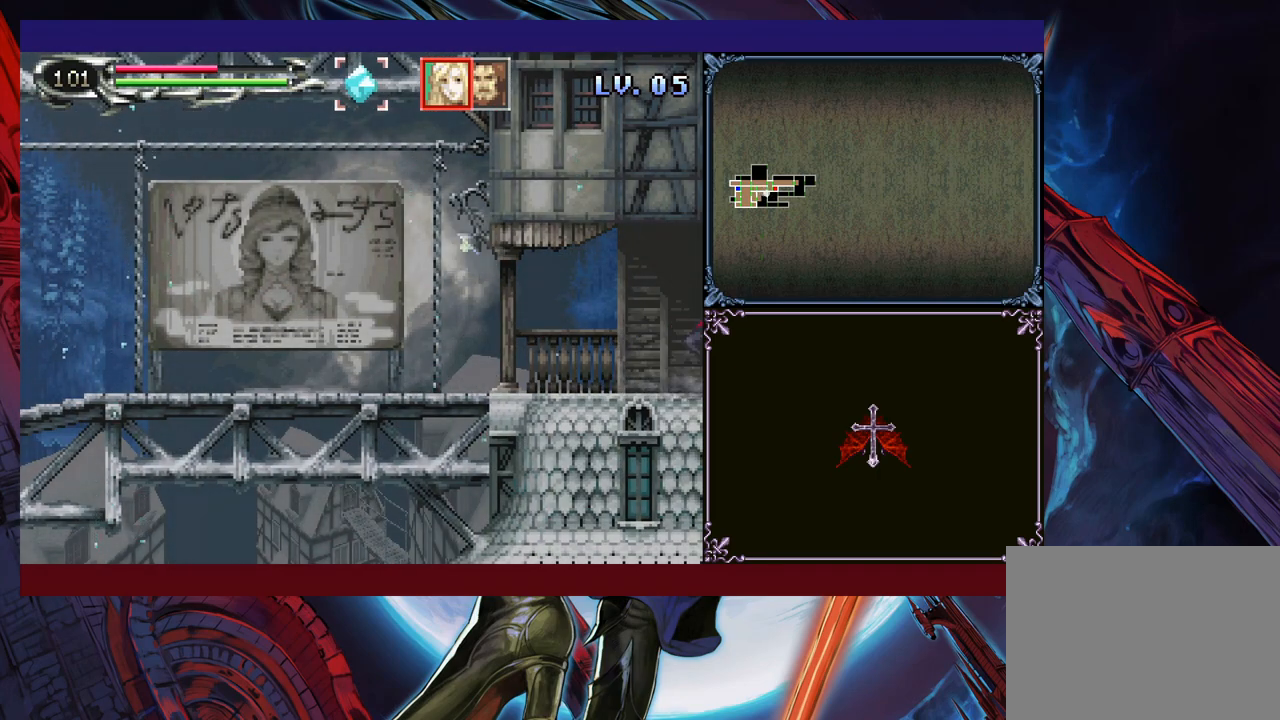
{"buttons": ["Y"], "left_stick": "center", "events": [[33, "Y", "up"], [50, "left_stick", "down"], [100, "left_stick", "center"], [133, "Y", "down"], [200, "Y", "up"], [233, "left_stick", "down"], [283, "left_stick", "center"], [300, "Y", "down"], [383, "Y", "up"], [400, "left_stick", "down"], [450, "left_stick", "center"], [483, "Y", "down"]]}
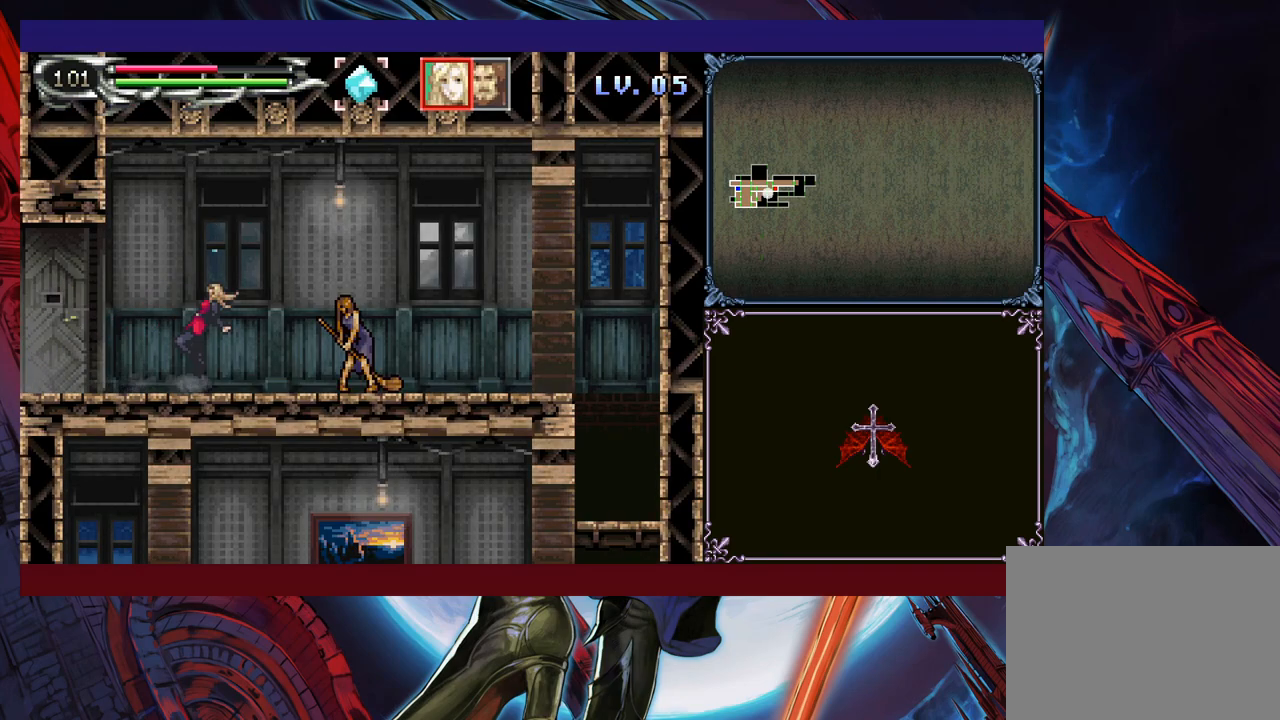
{"buttons": ["B"], "left_stick": "center", "events": [[50, "Y", "up"], [100, "B", "down"], [200, "left_stick", "left"], [333, "B", "up"], [350, "left_stick", "center"], [450, "left_stick", "left"], [500, "B", "down"], [500, "left_stick", "center"]]}
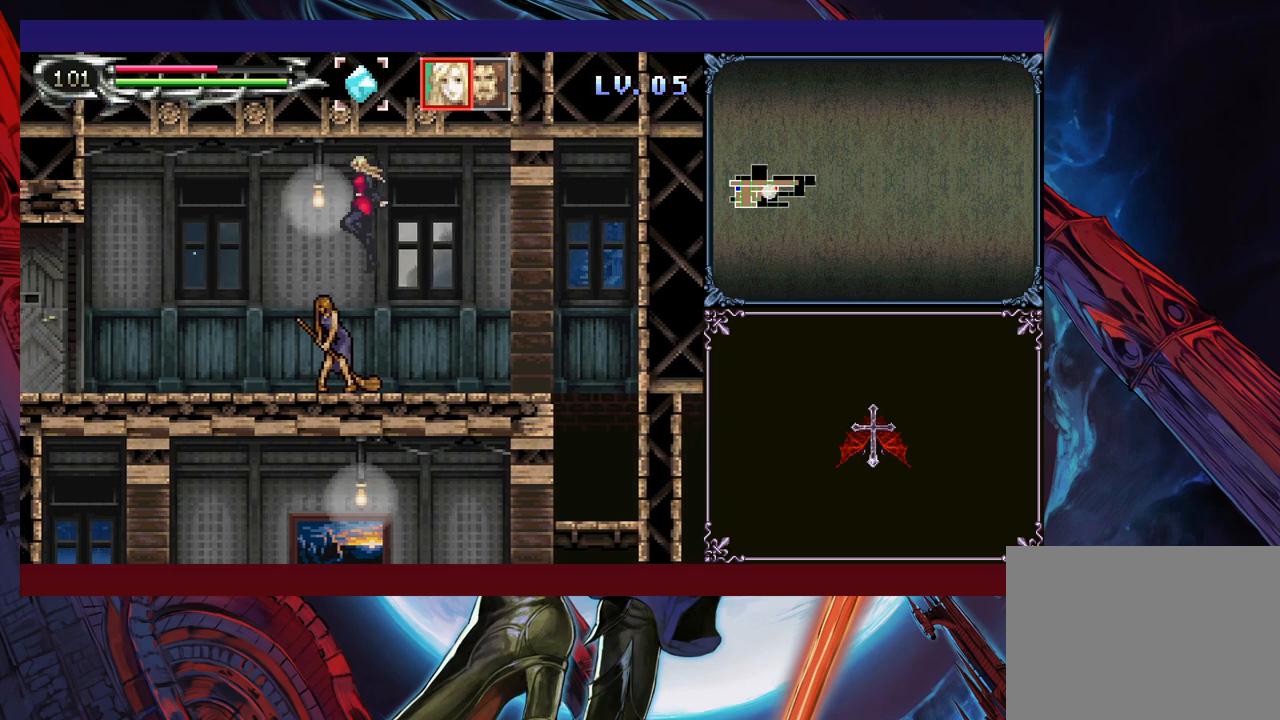
{"buttons": [], "left_stick": "center", "events": [[33, "left_stick", "right"], [133, "B", "up"], [333, "left_stick", "up-left"], [350, "A", "down"], [400, "A", "up"], [433, "left_stick", "up-right"], [500, "left_stick", "center"]]}
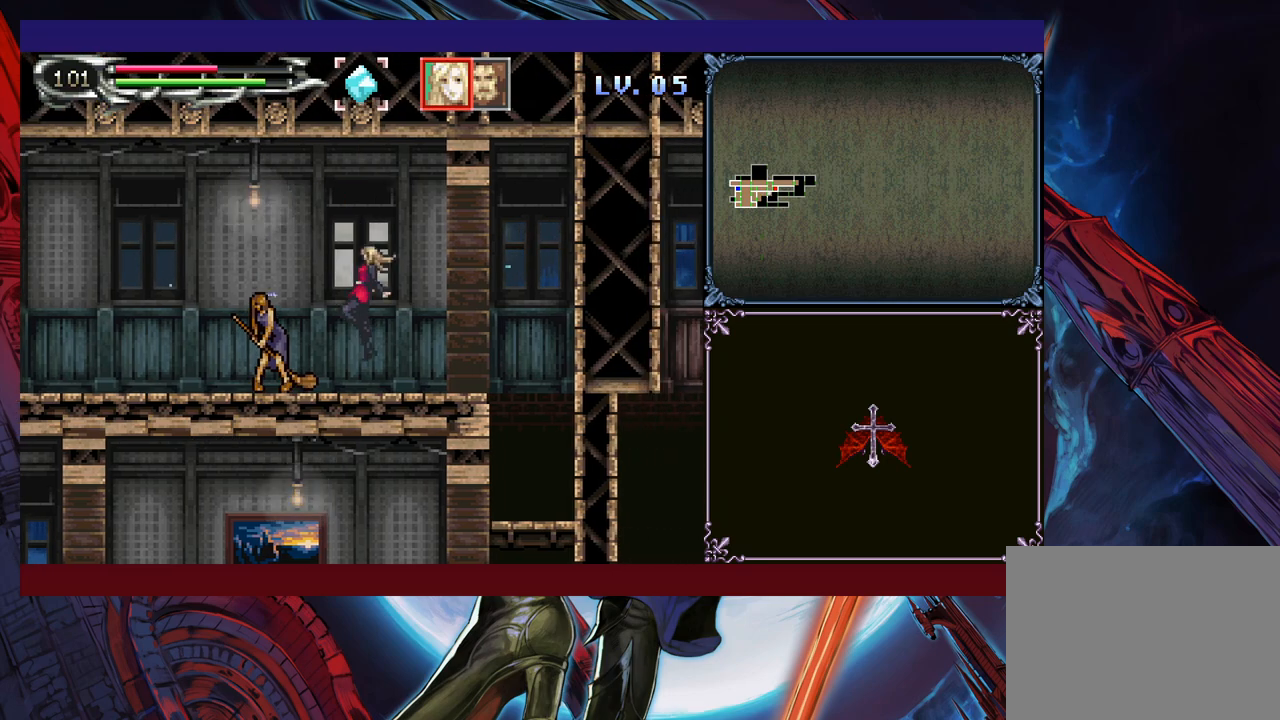
{"buttons": [], "left_stick": "left", "events": [[50, "left_stick", "left"], [133, "Y", "down"], [150, "left_stick", "down"], [200, "Y", "up"], [250, "left_stick", "right"], [400, "left_stick", "center"], [450, "left_stick", "left"]]}
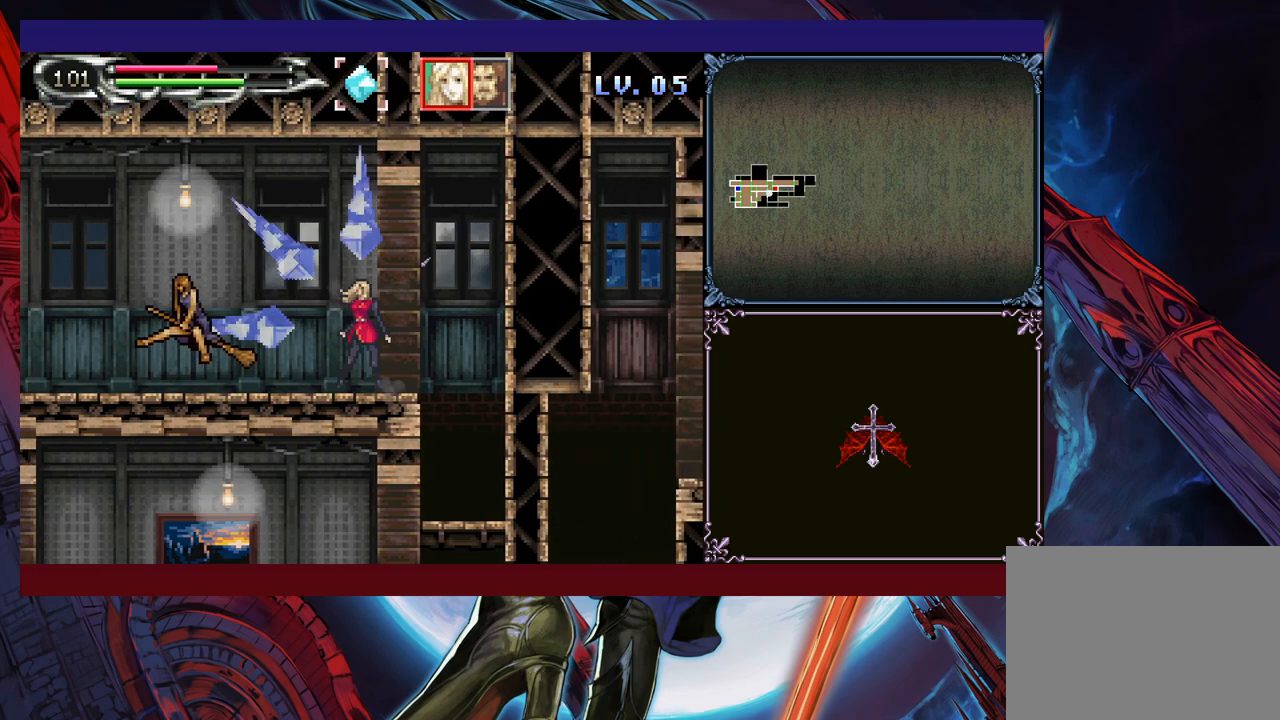
{"buttons": ["Y"], "left_stick": "center", "events": [[50, "left_stick", "center"], [500, "Y", "down"]]}
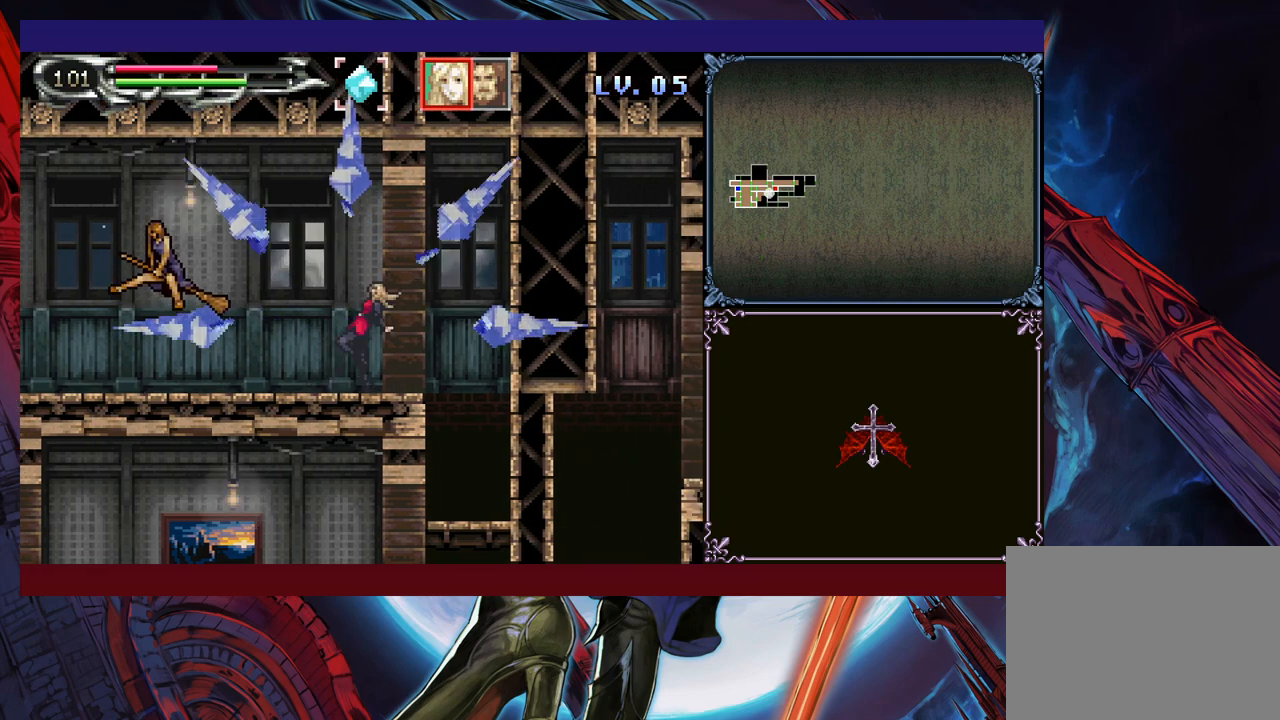
{"buttons": [], "left_stick": "center", "events": [[50, "Y", "up"], [300, "left_stick", "left"], [450, "left_stick", "center"]]}
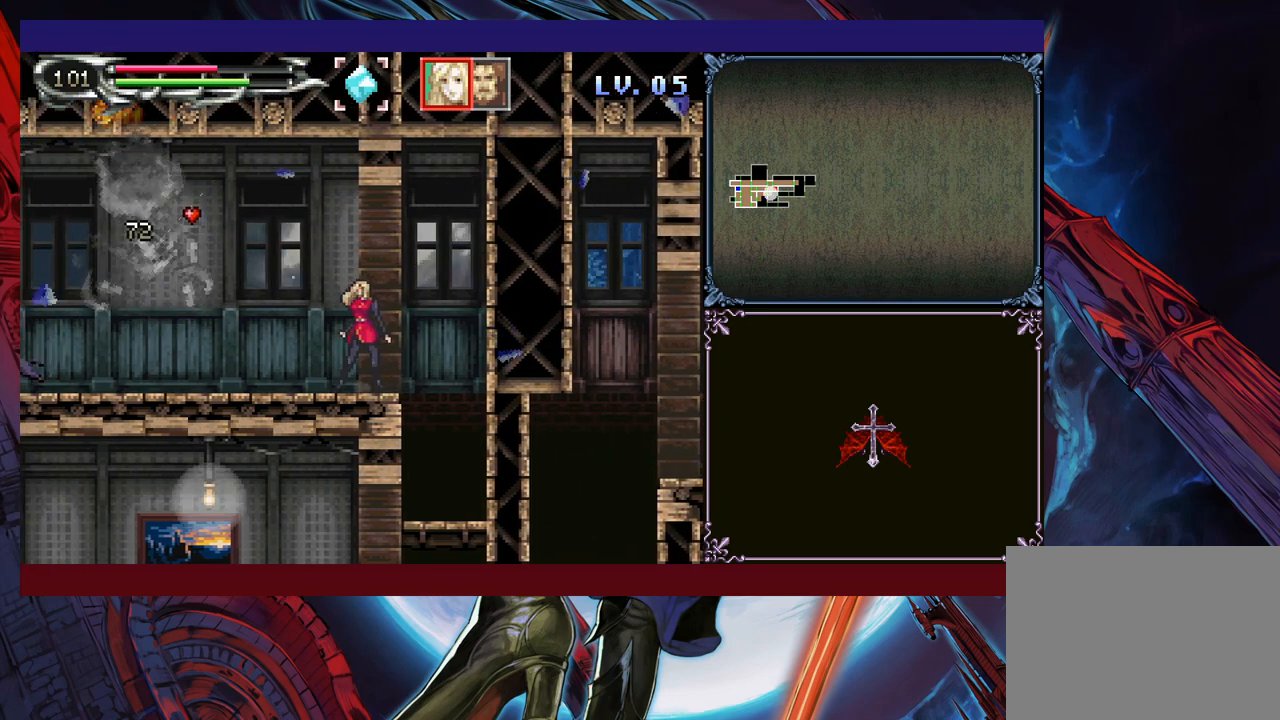
{"buttons": [], "left_stick": "center", "events": [[50, "left_stick", "down-right"], [133, "left_stick", "right"], [500, "left_stick", "center"]]}
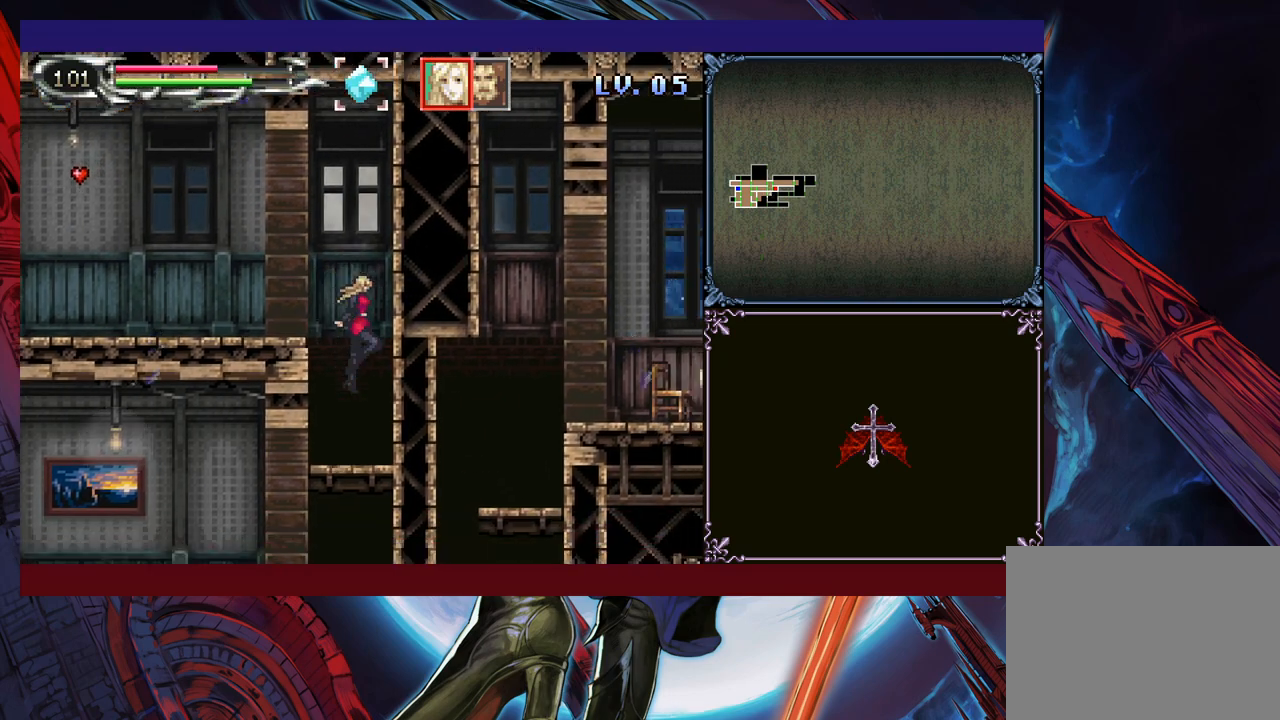
{"buttons": [], "left_stick": "left", "events": [[33, "left_stick", "left"], [133, "left_stick", "down"], [200, "B", "down"], [283, "left_stick", "left"], [300, "B", "up"]]}
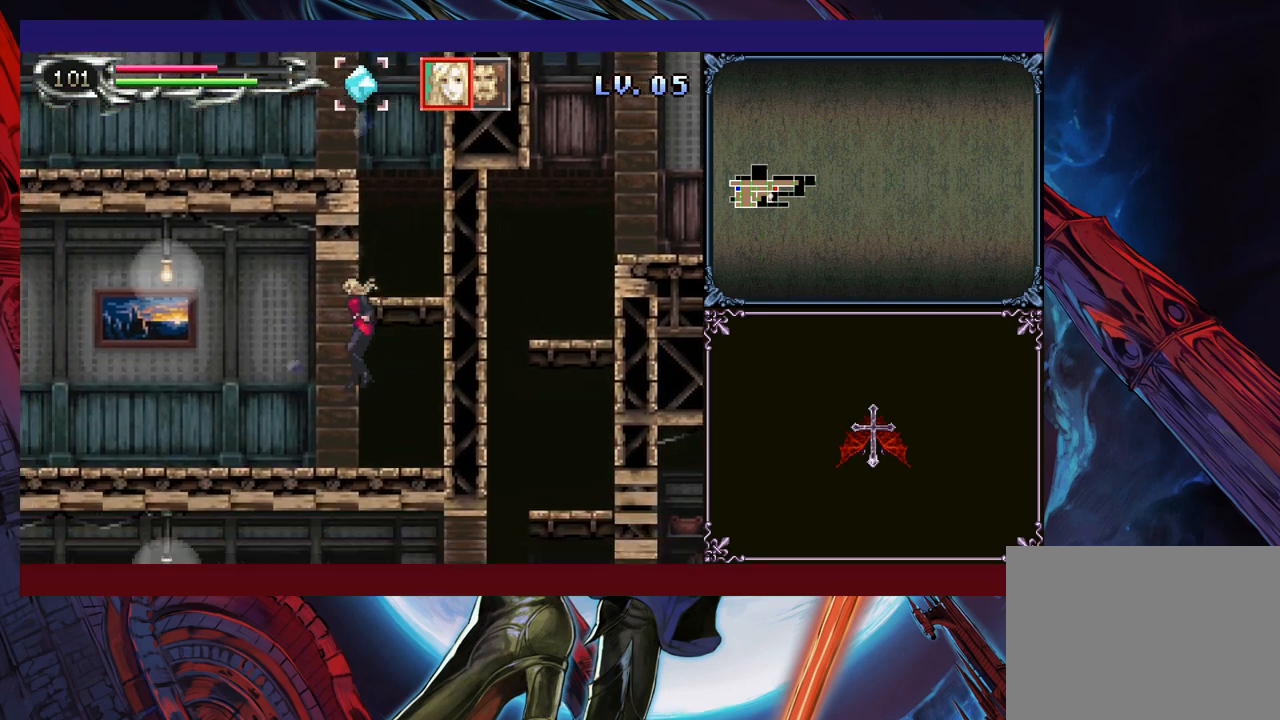
{"buttons": [], "left_stick": "down", "events": [[100, "left_stick", "right"], [183, "left_stick", "center"], [200, "Y", "down"], [250, "Y", "up"], [283, "left_stick", "down"], [350, "left_stick", "center"], [383, "Y", "down"], [450, "Y", "up"], [450, "left_stick", "down"]]}
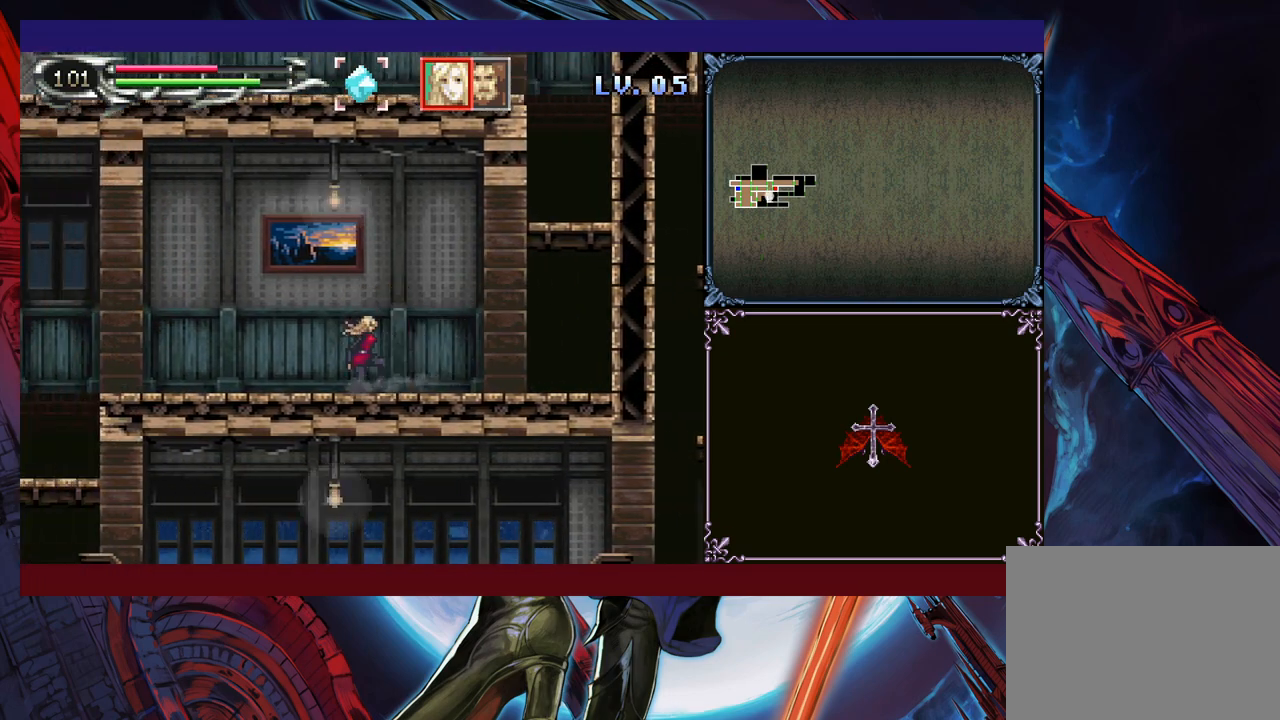
{"buttons": [], "left_stick": "down", "events": [[33, "left_stick", "center"], [50, "Y", "down"], [100, "Y", "up"], [150, "left_stick", "down"], [200, "left_stick", "center"], [233, "Y", "down"], [300, "Y", "up"], [300, "left_stick", "down"], [350, "left_stick", "center"], [400, "Y", "down"], [450, "Y", "up"], [450, "left_stick", "down"]]}
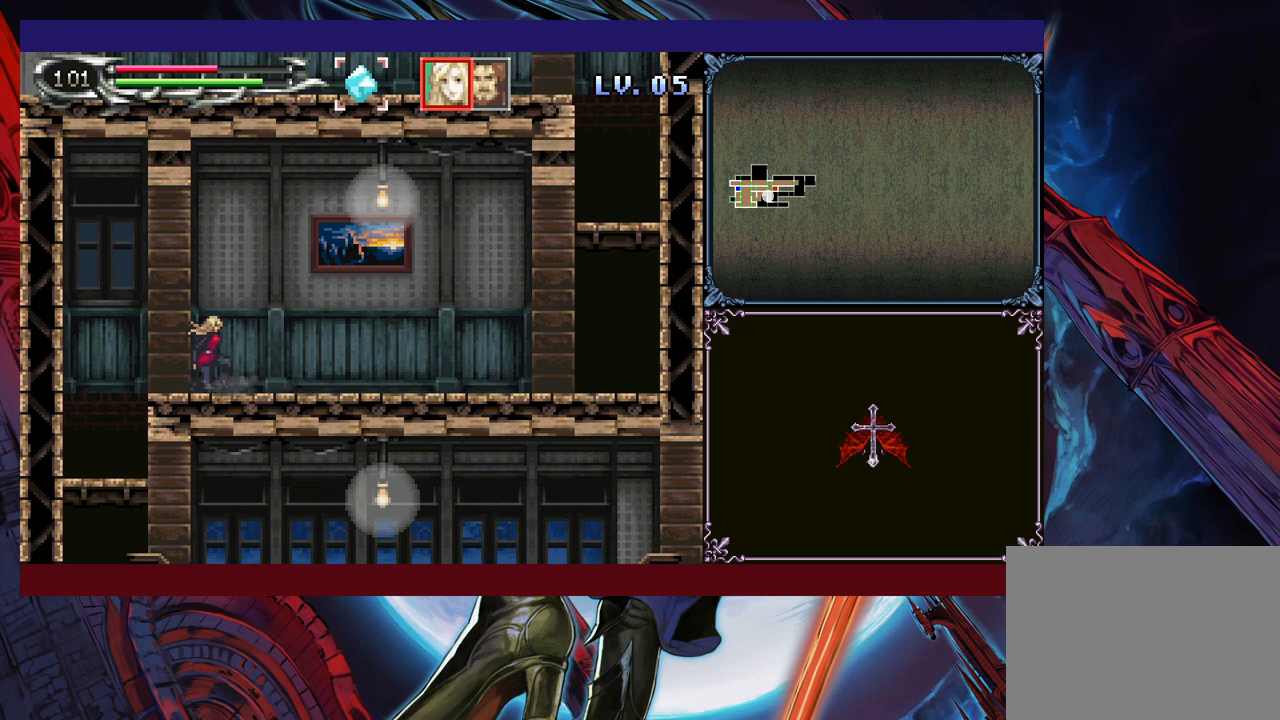
{"buttons": [], "left_stick": "down", "events": [[50, "left_stick", "center"], [83, "Y", "down"], [150, "Y", "up"], [350, "left_stick", "down"]]}
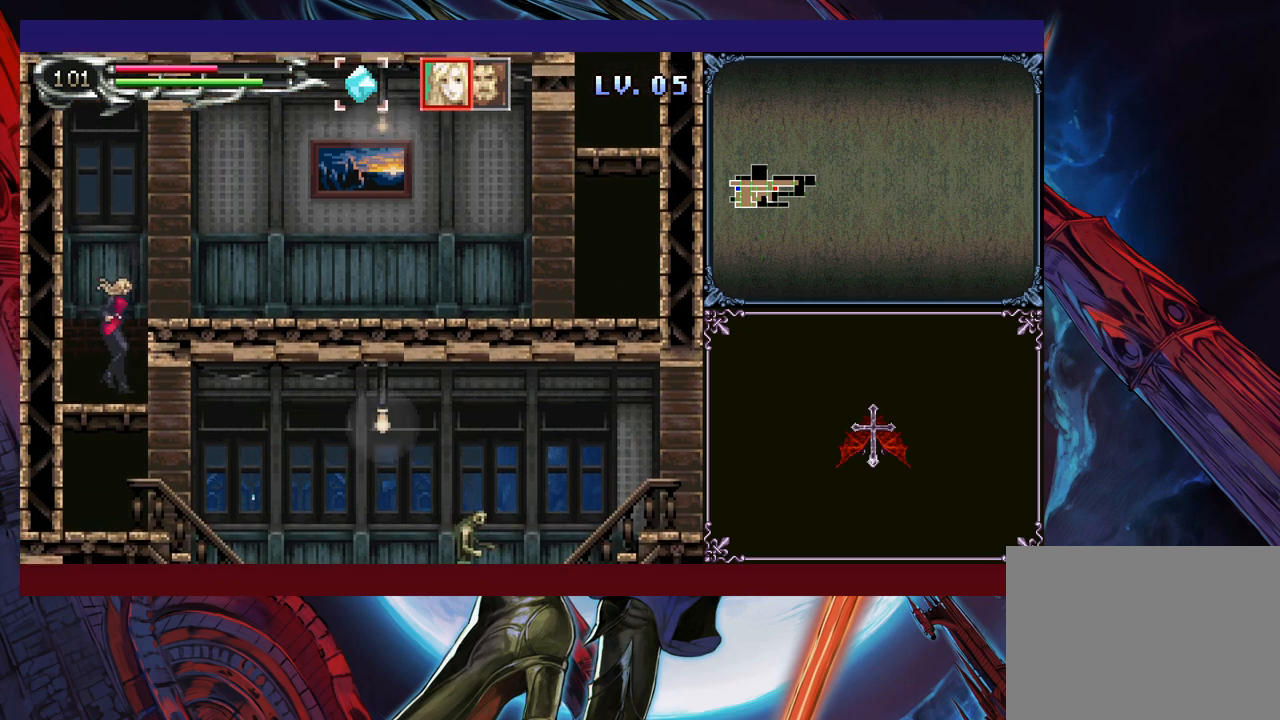
{"buttons": [], "left_stick": "right", "events": [[50, "B", "down"], [133, "B", "up"], [150, "left_stick", "right"]]}
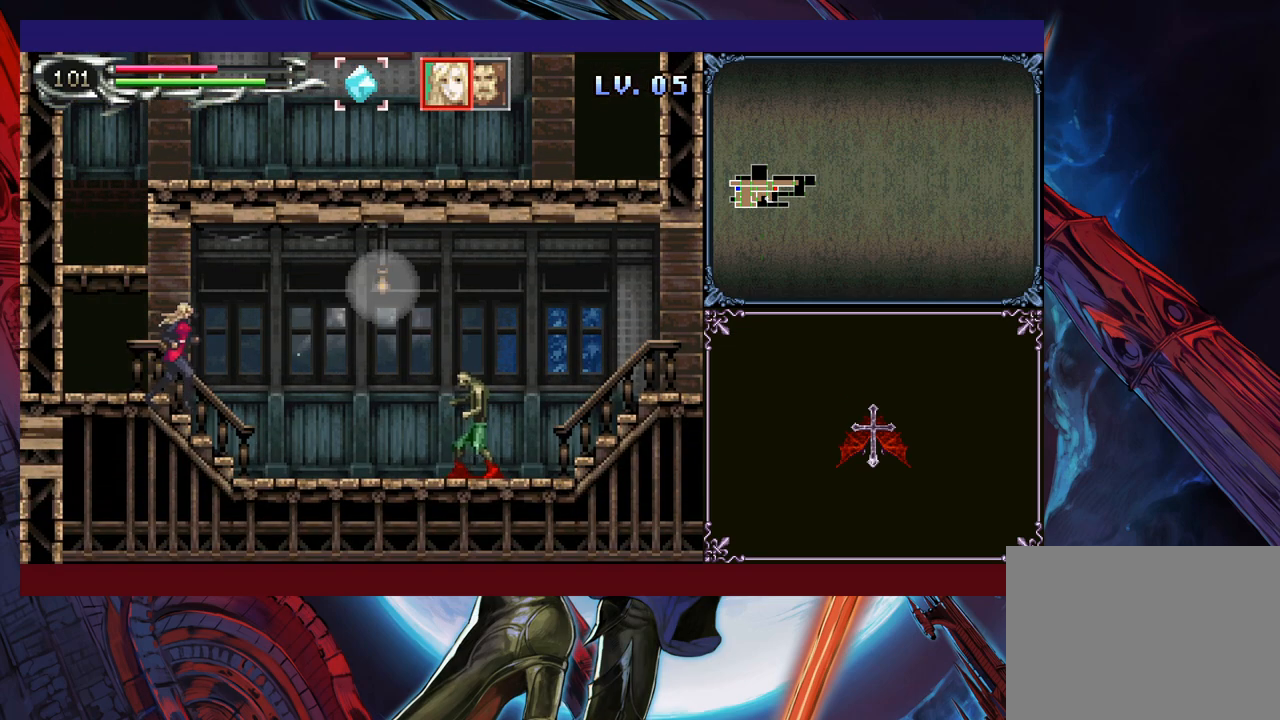
{"buttons": ["A"], "left_stick": "right", "events": [[200, "B", "down"], [300, "B", "up"], [500, "A", "down"]]}
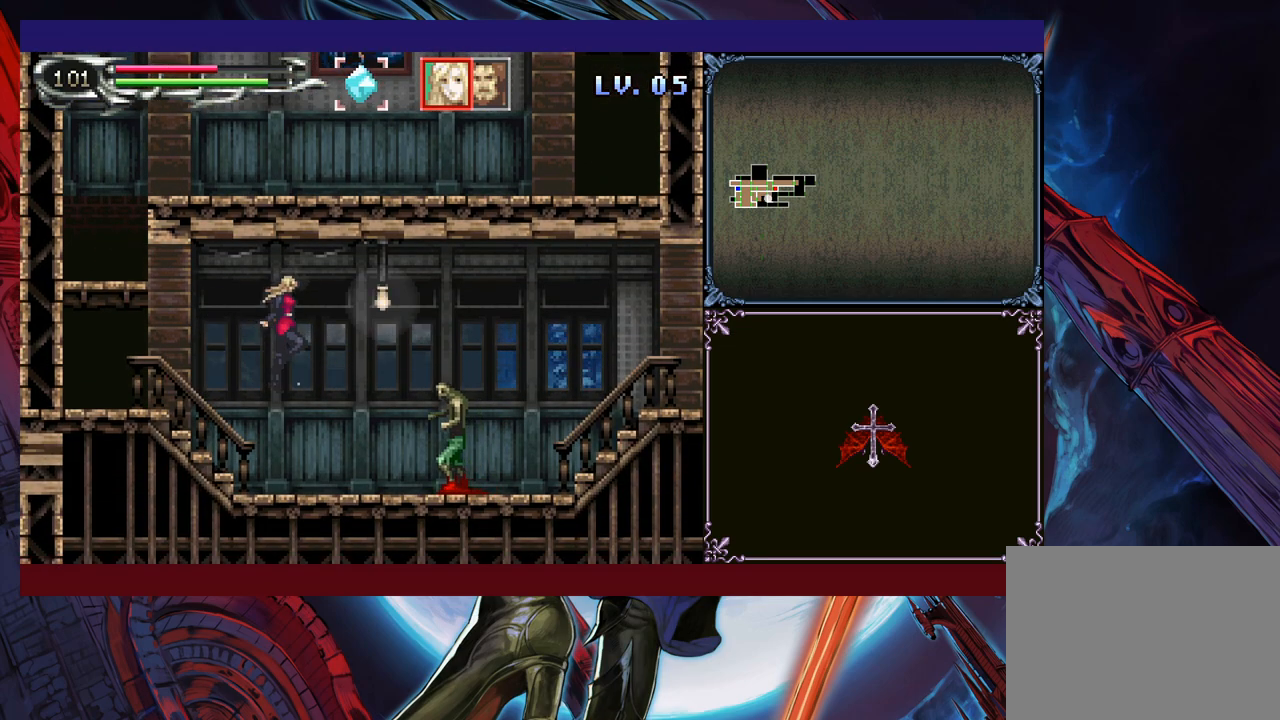
{"buttons": ["A"], "left_stick": "right", "events": [[100, "A", "up"], [250, "left_stick", "down-right"], [300, "Y", "down"], [350, "left_stick", "right"], [383, "Y", "up"], [450, "A", "down"]]}